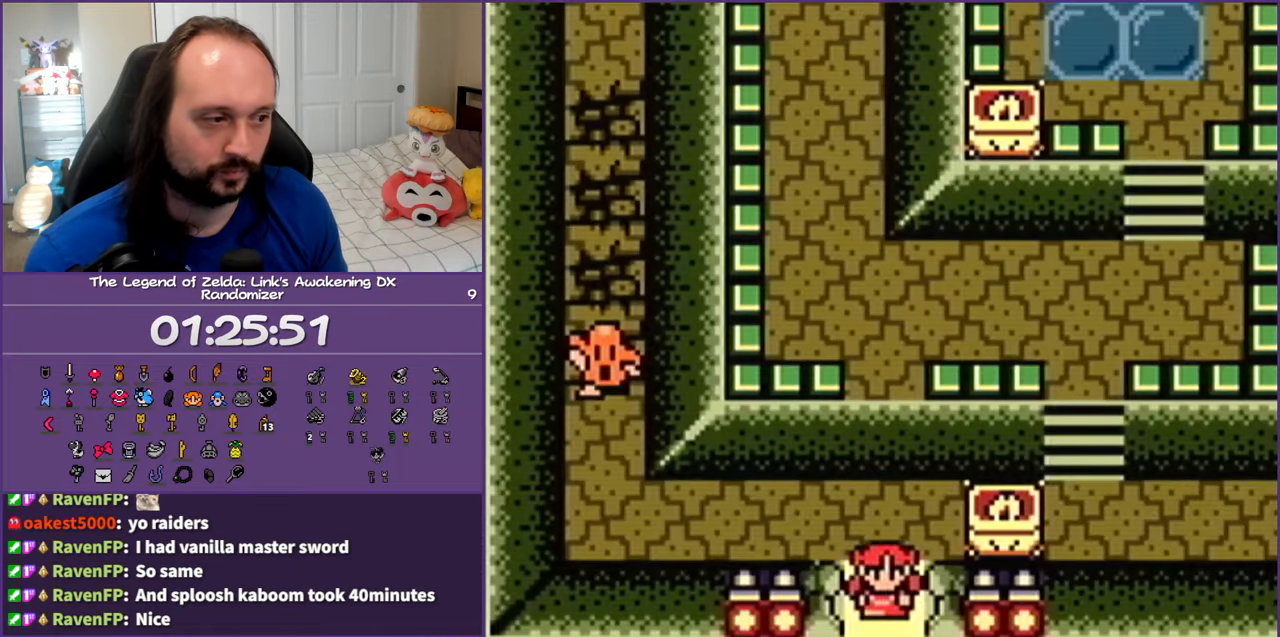
Gameplay with a controller (Nintendo layout); each line is a JSON object with the inputs held at the frame after it. "events" lists button and stick changes between this image and that frame as [ms after this image, input, new state], when the widget could be followed in between. Not read: L3 R3.
{"buttons": ["DPAD_LEFT"], "events": [[83, "DPAD_UP", "down"], [167, "DPAD_LEFT", "down"], [250, "DPAD_UP", "up"]]}
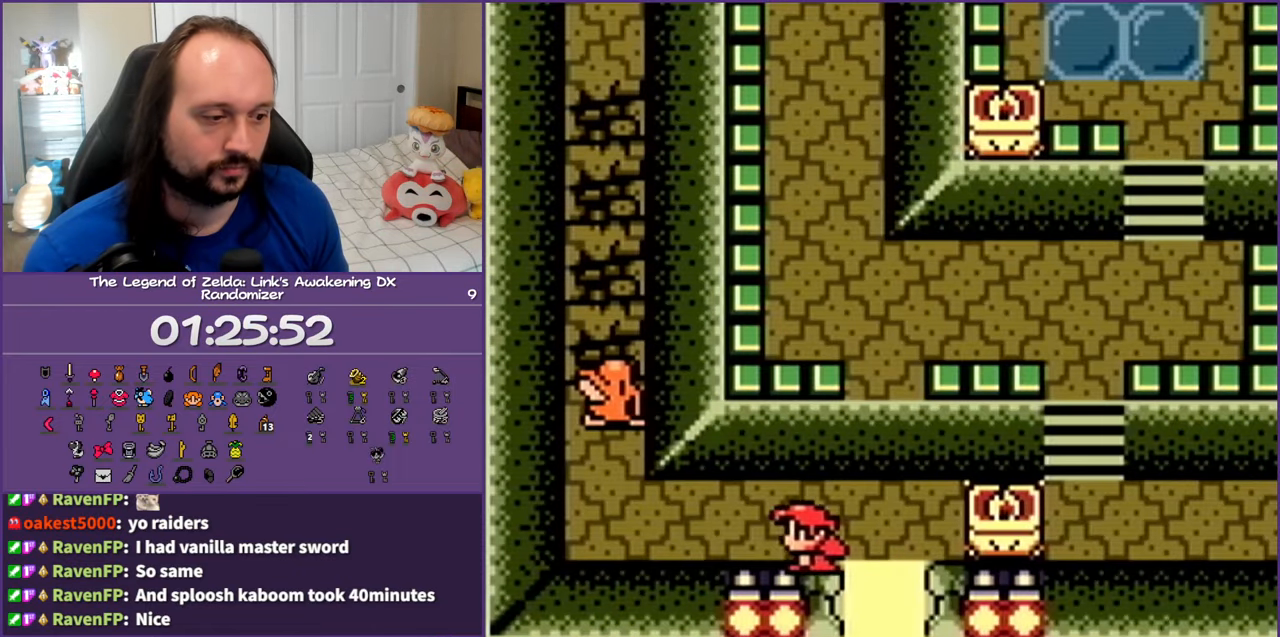
{"buttons": ["DPAD_LEFT"], "events": []}
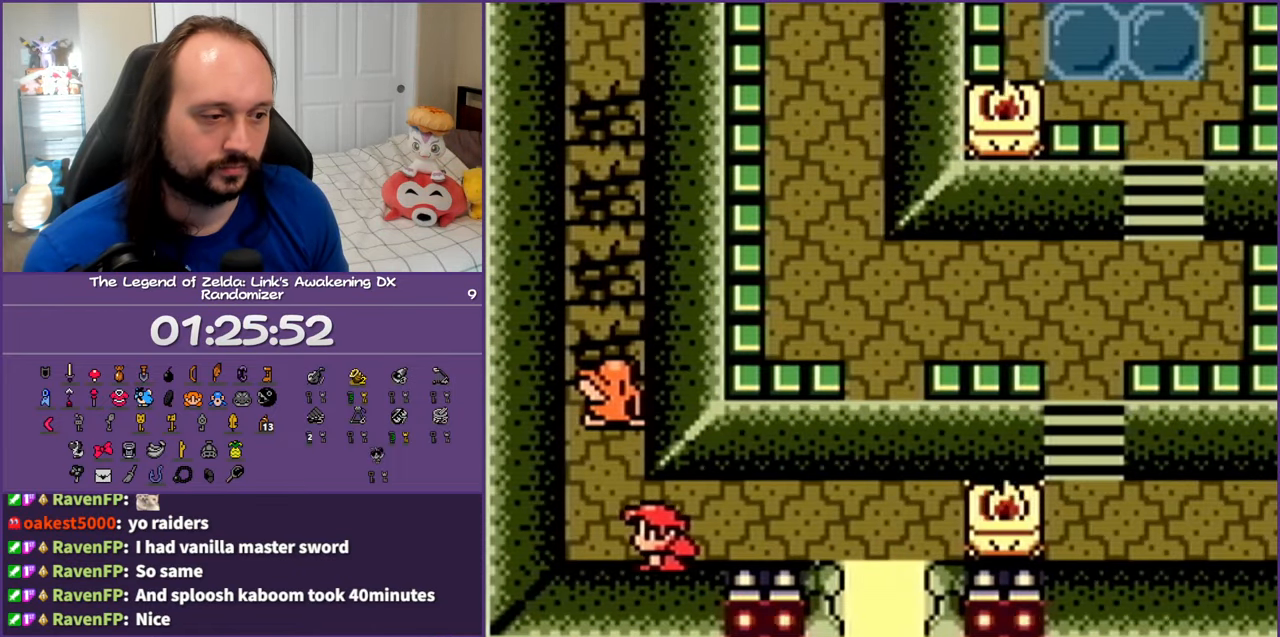
{"buttons": [], "events": [[83, "START", "down"], [133, "DPAD_LEFT", "up"], [233, "START", "up"]]}
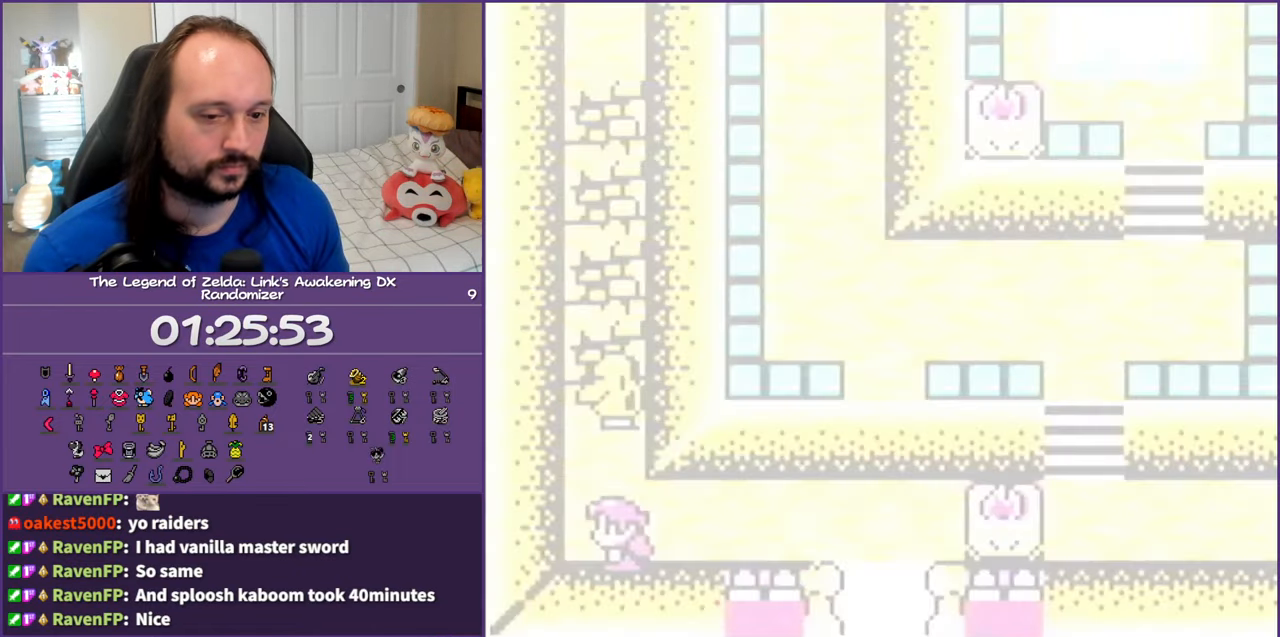
{"buttons": [], "events": []}
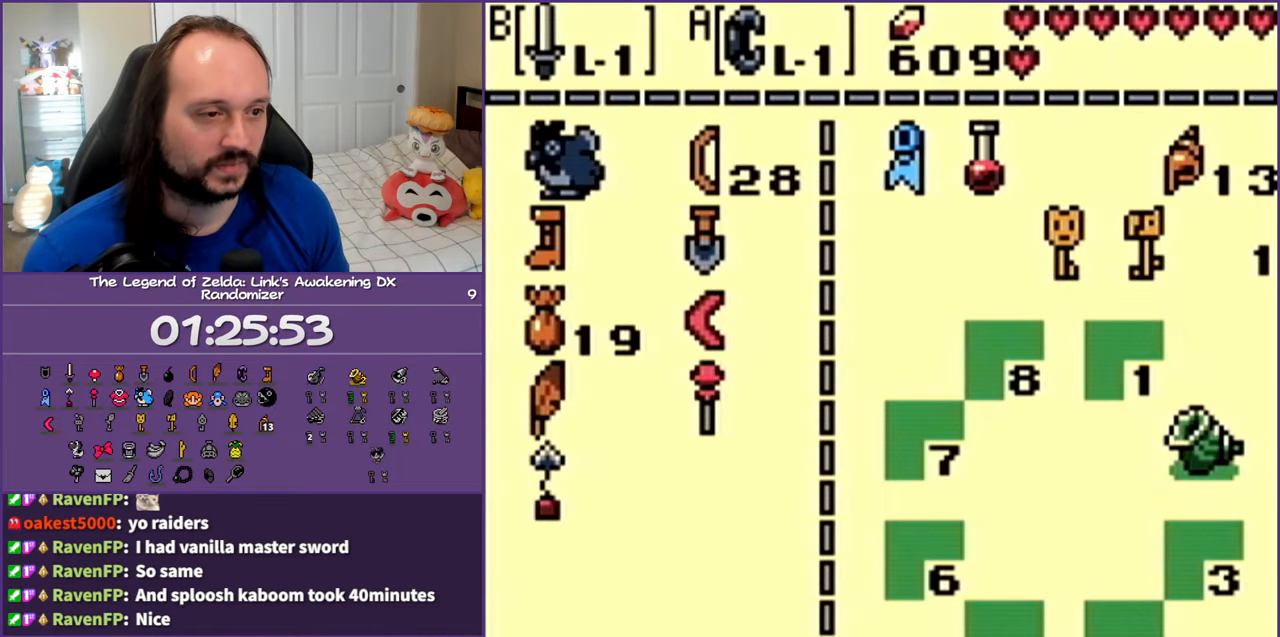
{"buttons": ["A"], "events": [[467, "A", "down"]]}
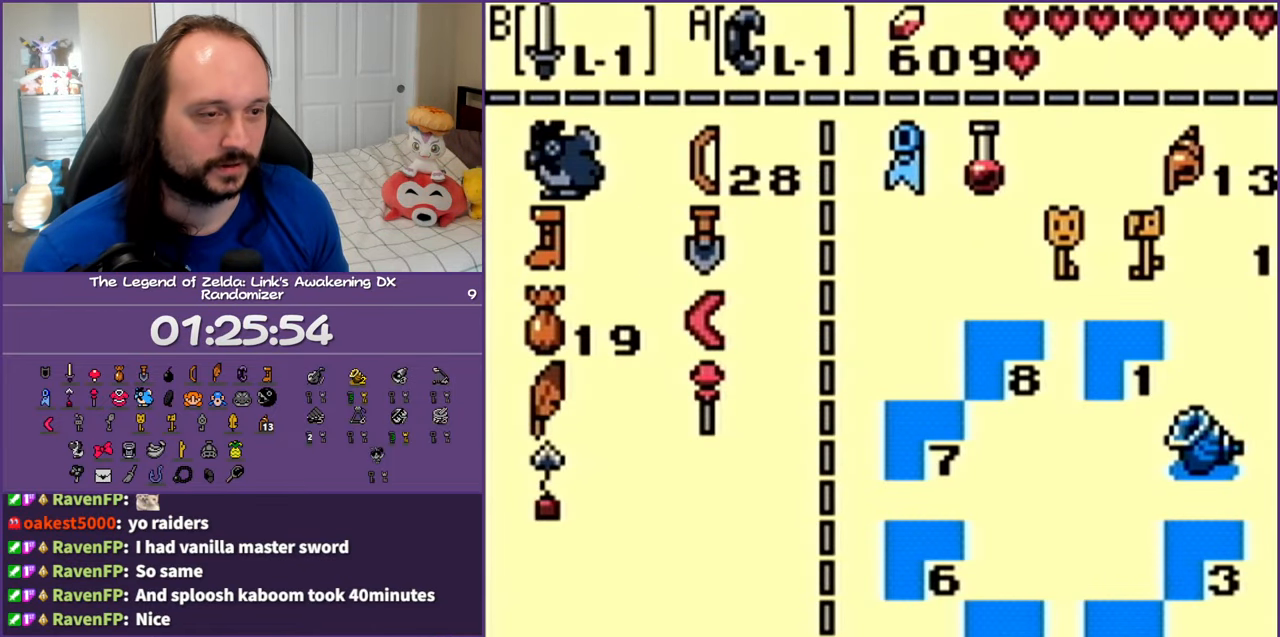
{"buttons": [], "events": [[83, "A", "up"], [233, "START", "down"], [350, "START", "up"]]}
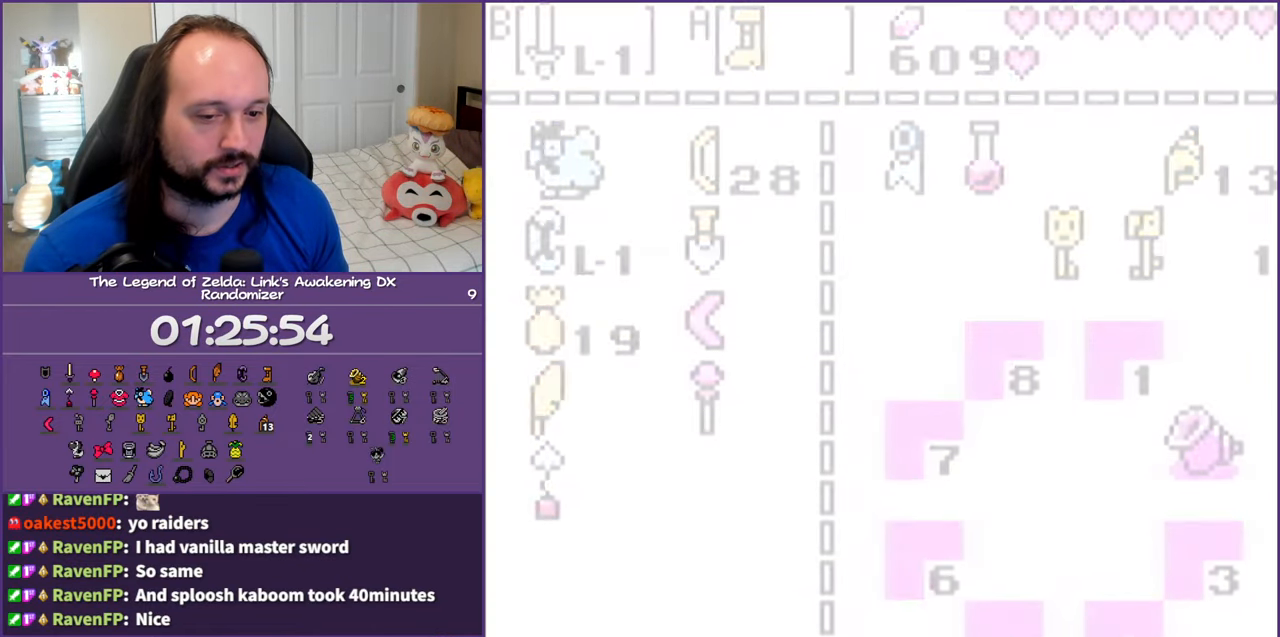
{"buttons": [], "events": []}
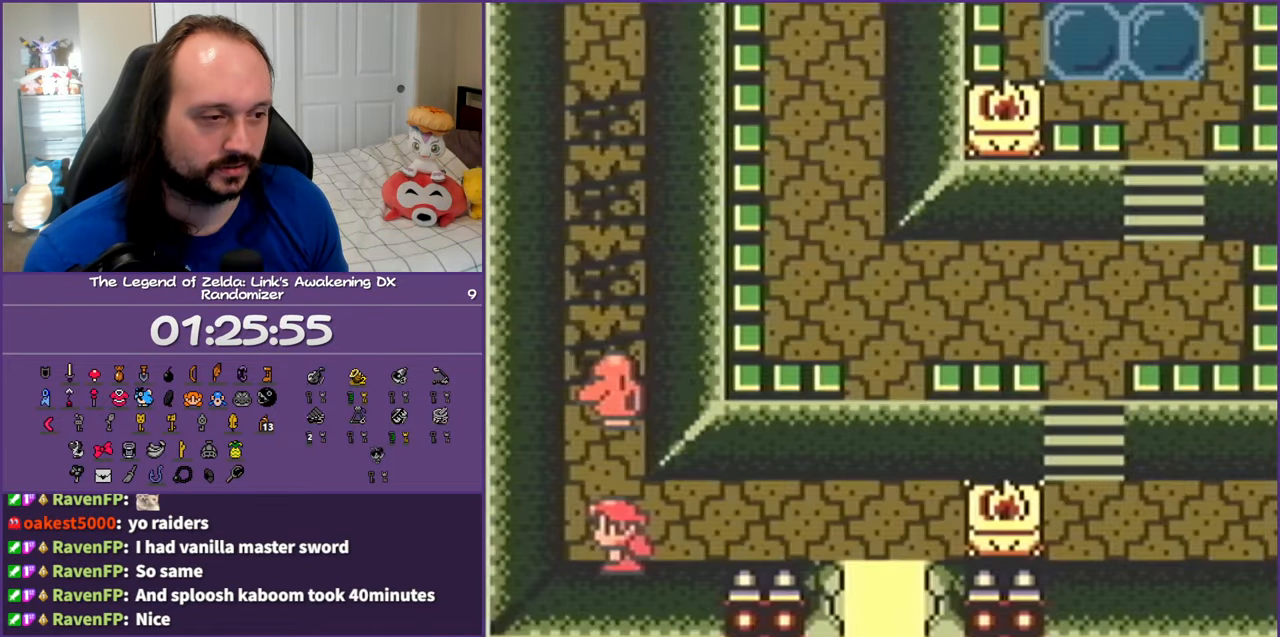
{"buttons": ["A"], "events": [[100, "DPAD_UP", "down"], [167, "A", "down"], [217, "DPAD_UP", "up"]]}
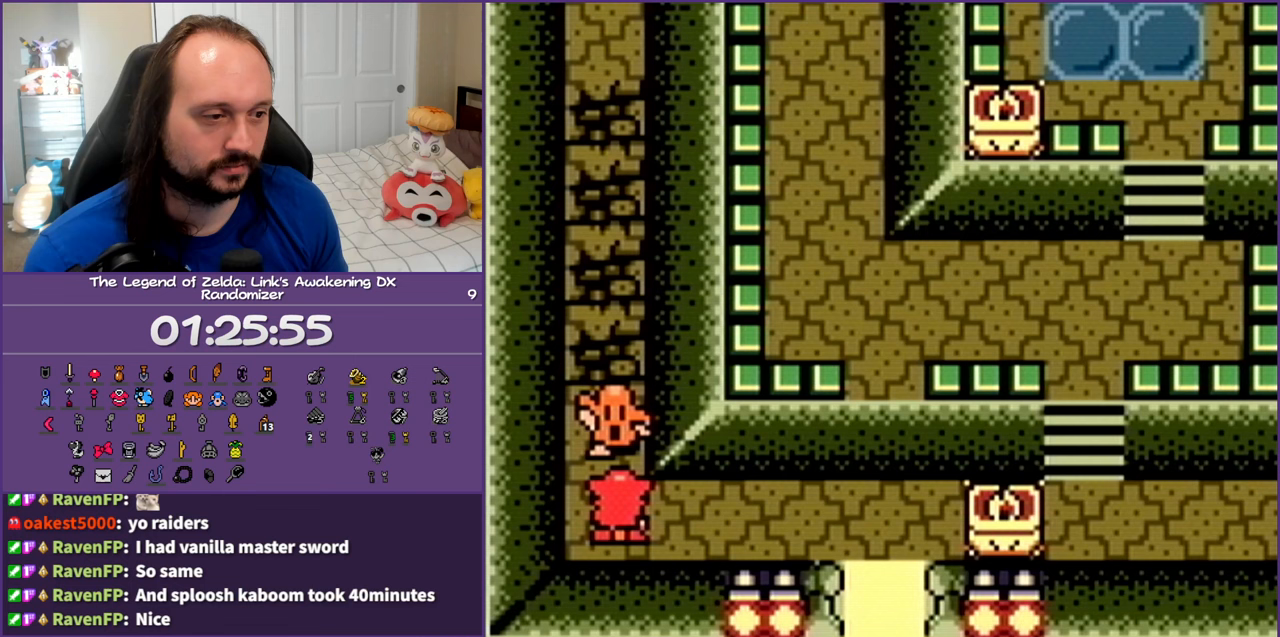
{"buttons": ["A"], "events": []}
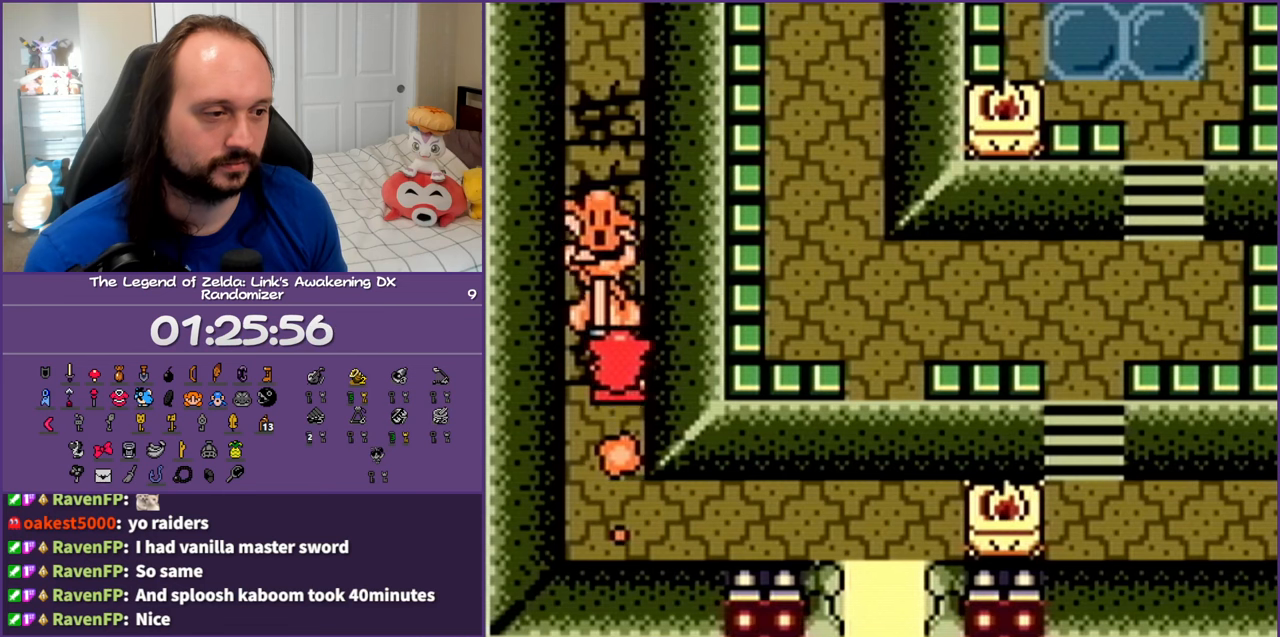
{"buttons": ["A"], "events": []}
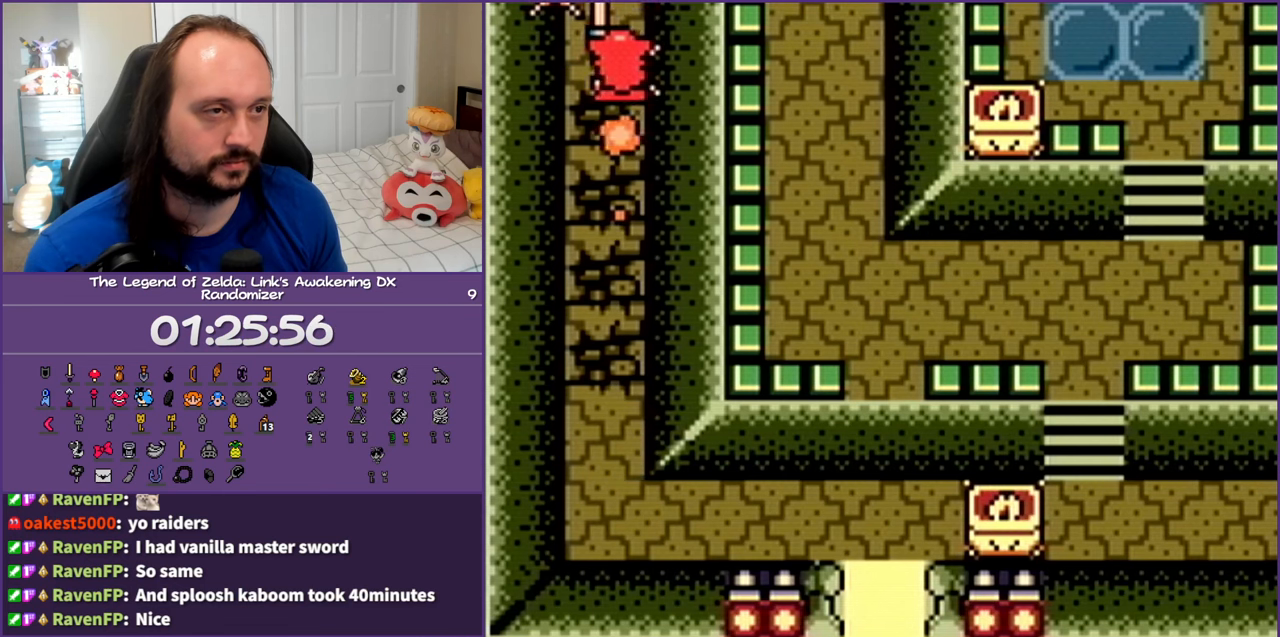
{"buttons": ["A"], "events": []}
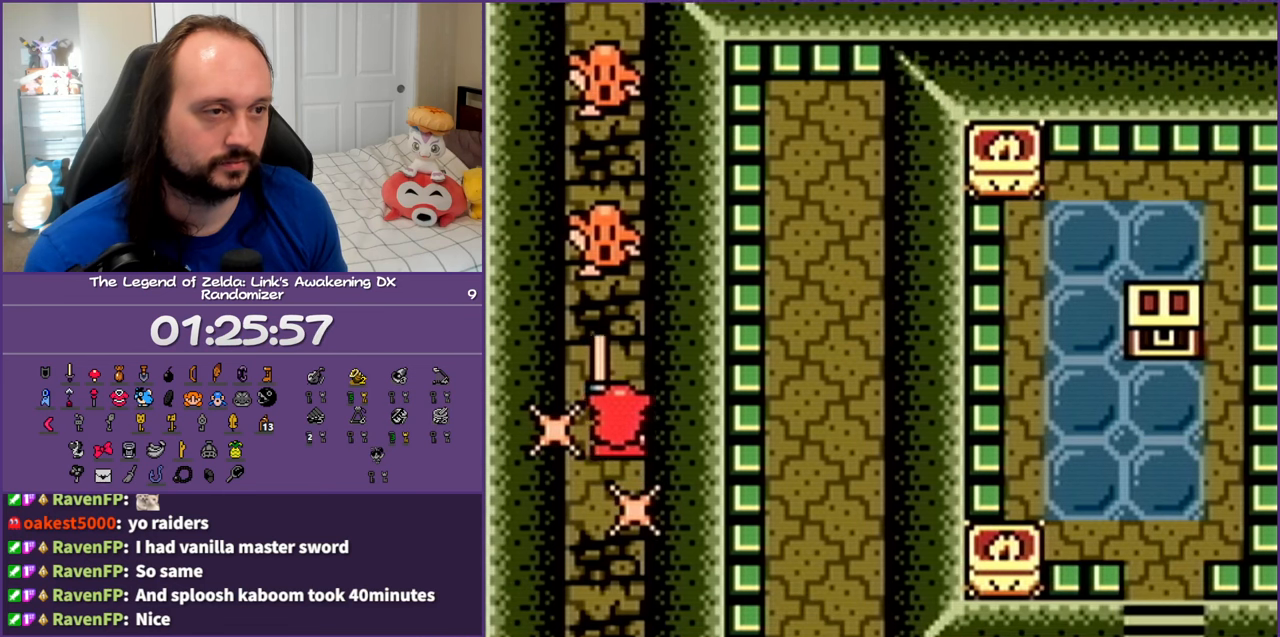
{"buttons": ["A"], "events": []}
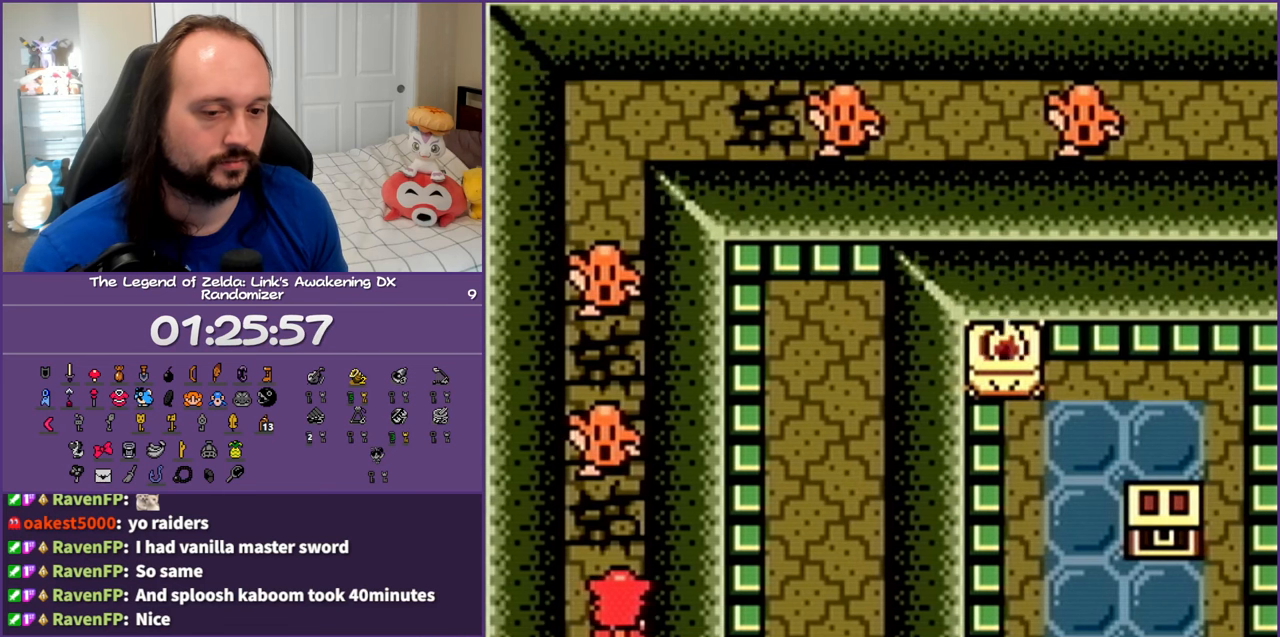
{"buttons": ["A"], "events": []}
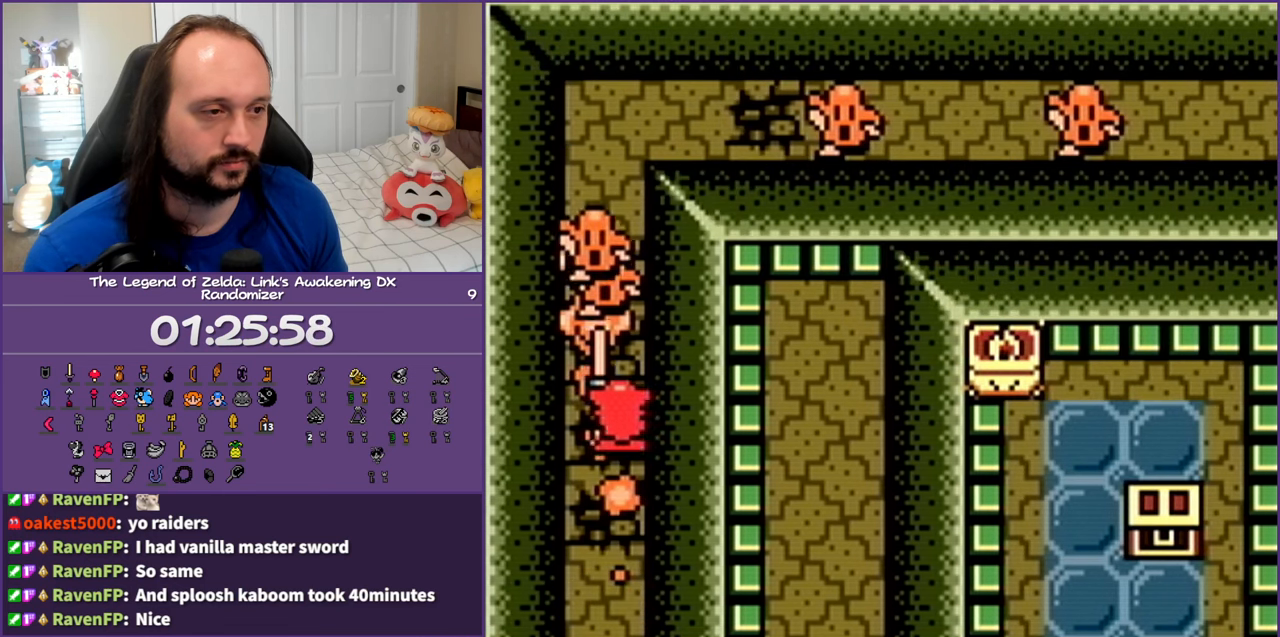
{"buttons": ["DPAD_UP", "DPAD_RIGHT"], "events": [[367, "A", "up"], [417, "DPAD_UP", "down"], [450, "DPAD_RIGHT", "down"]]}
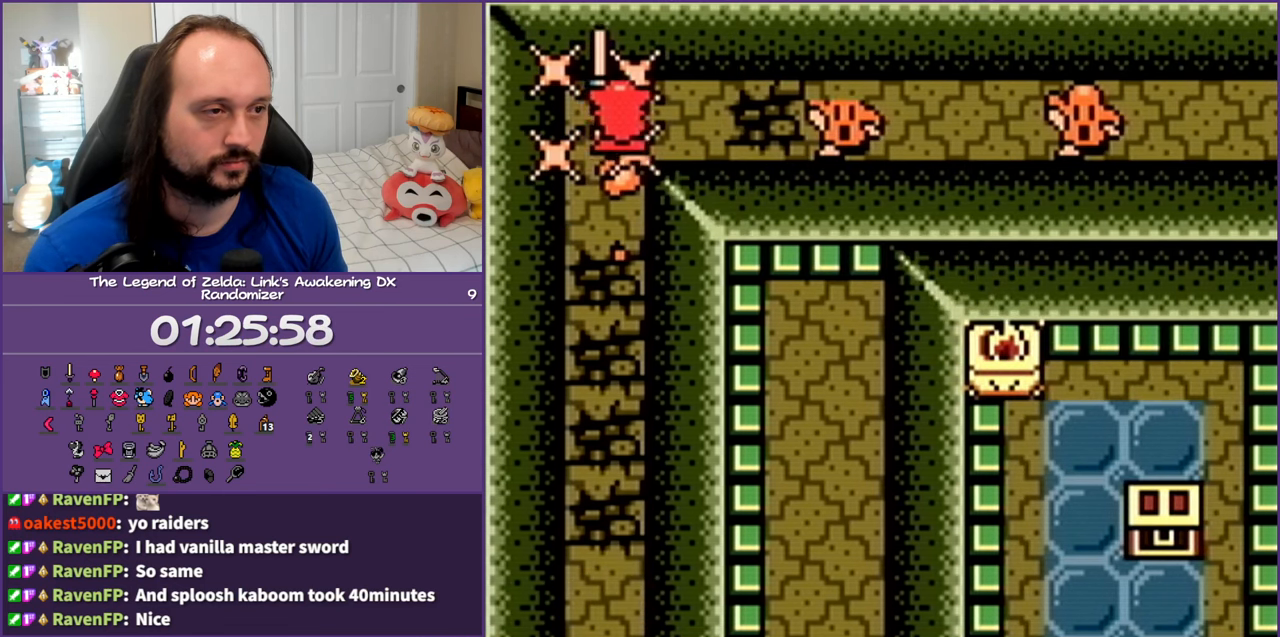
{"buttons": ["A"], "events": [[17, "DPAD_UP", "up"], [67, "A", "down"], [133, "DPAD_RIGHT", "up"]]}
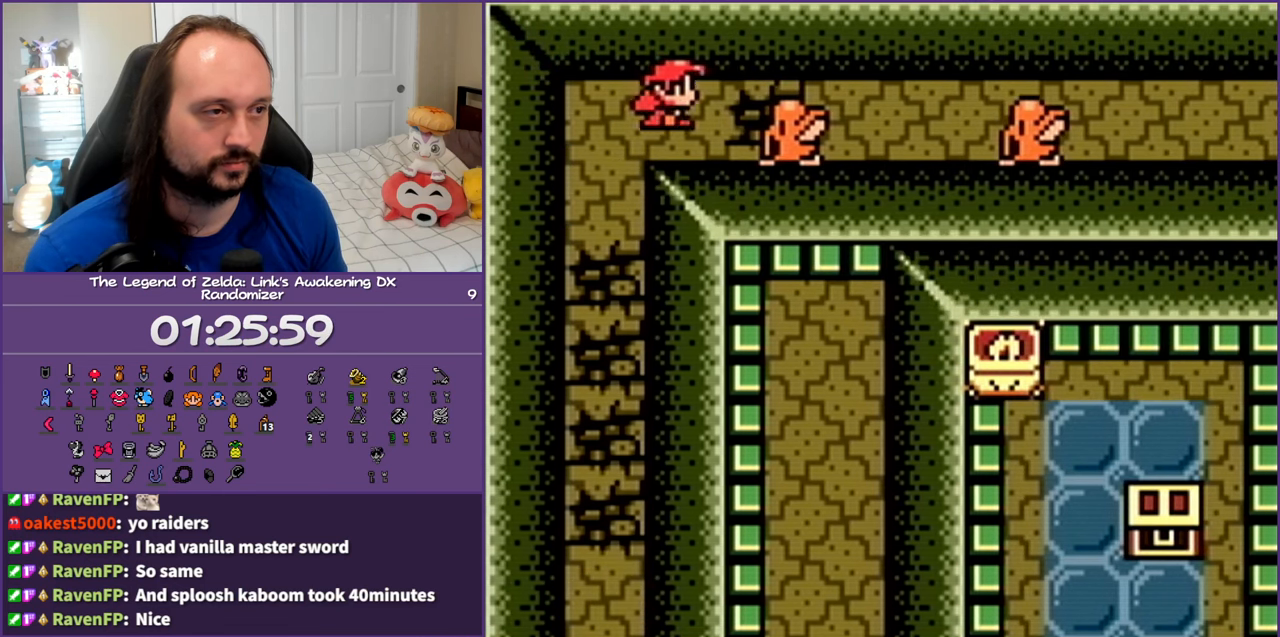
{"buttons": ["A"], "events": []}
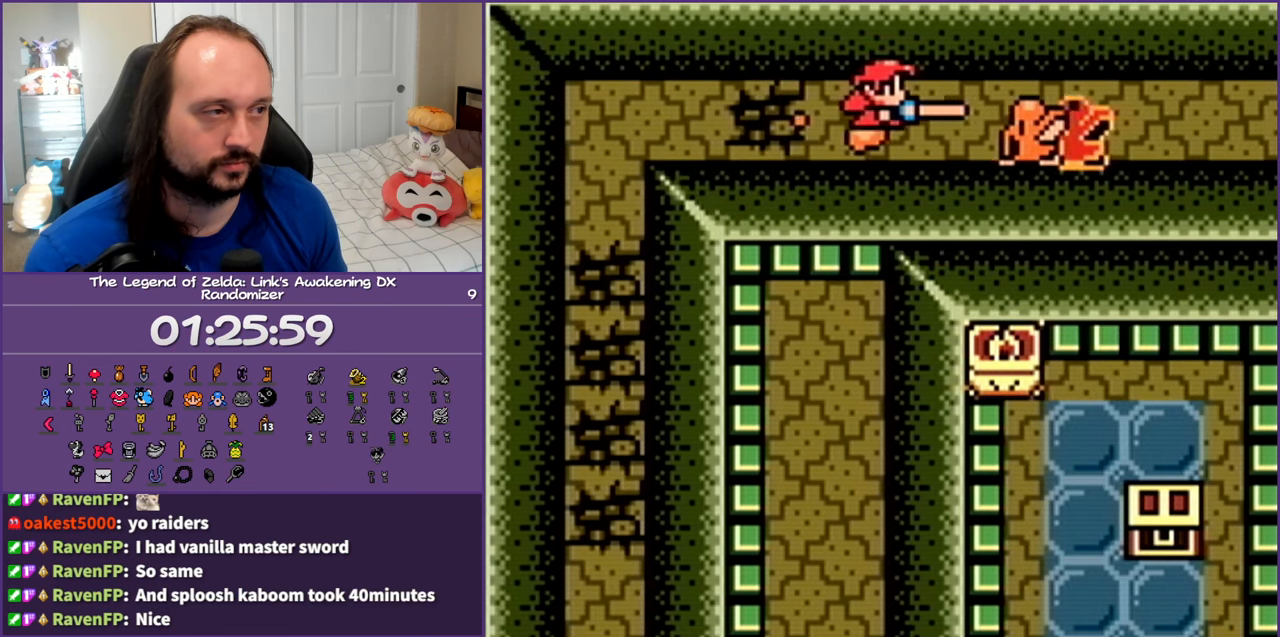
{"buttons": ["A"], "events": []}
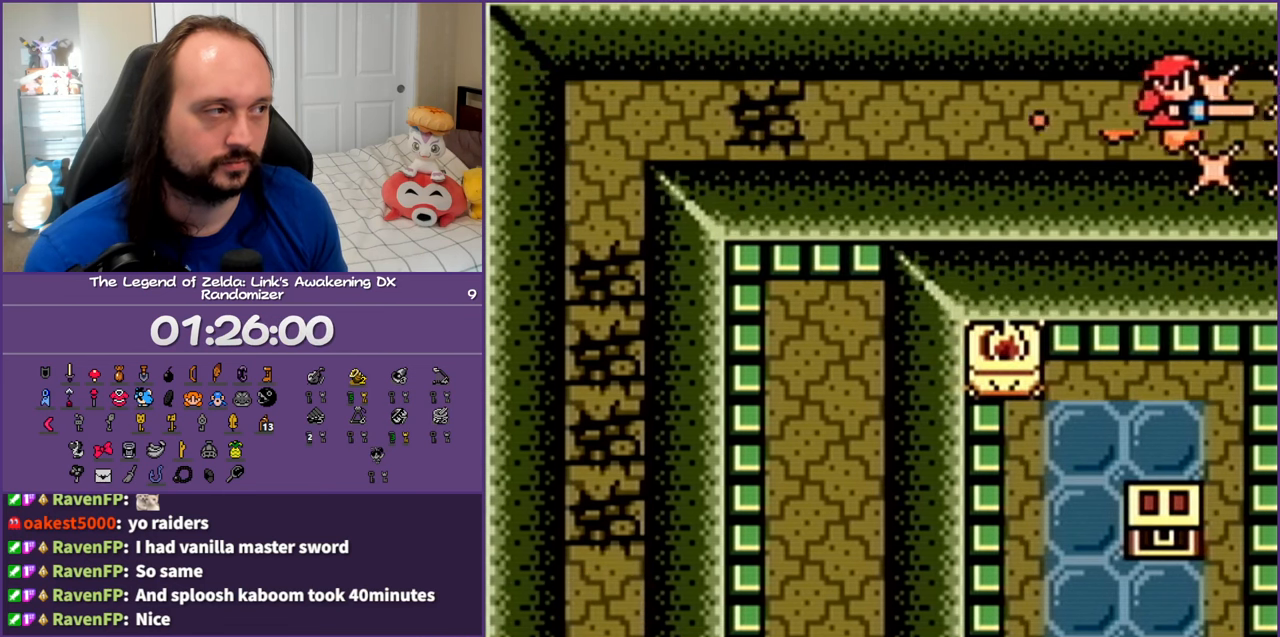
{"buttons": ["A"], "events": []}
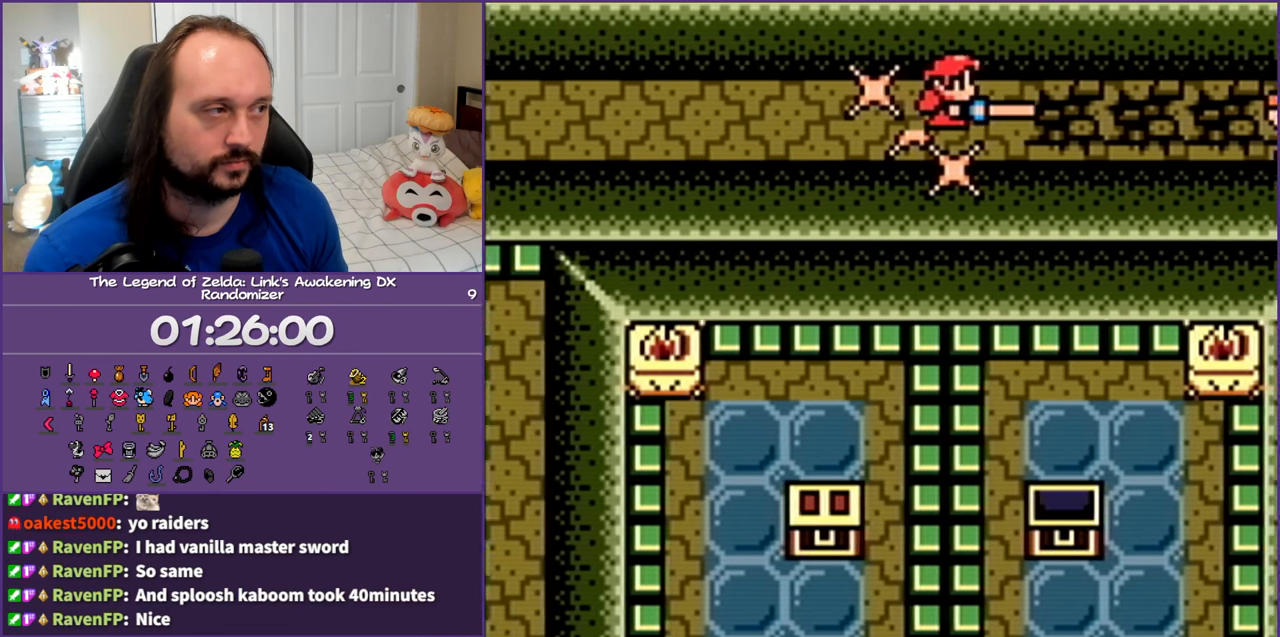
{"buttons": ["A"], "events": []}
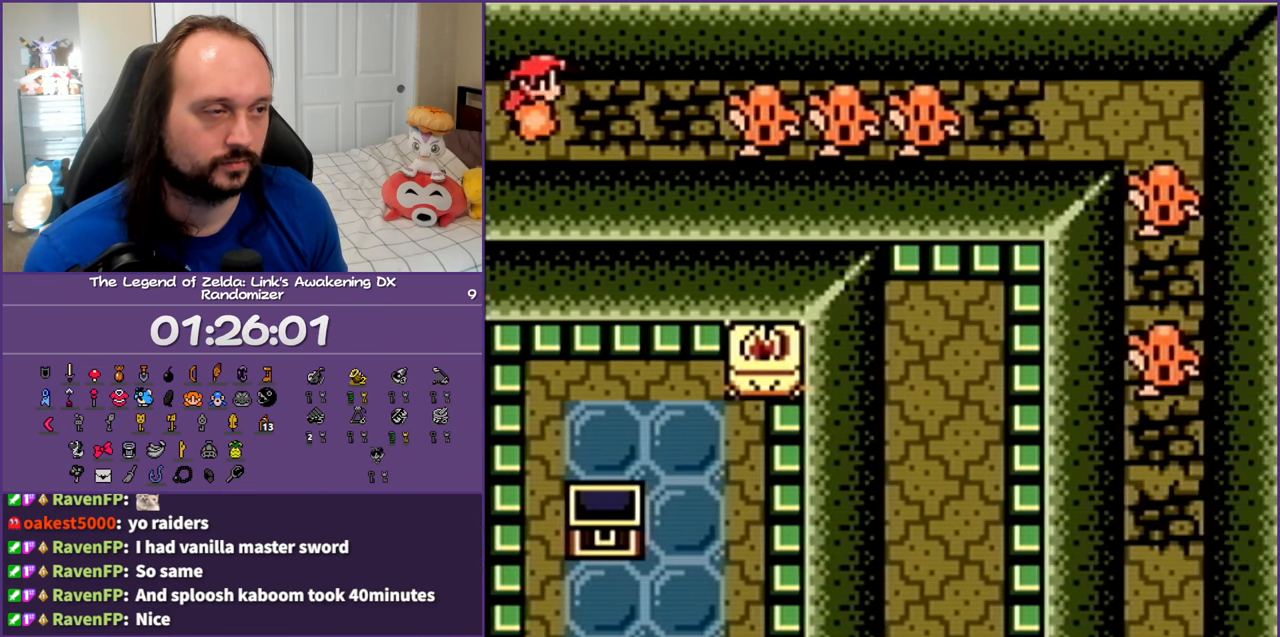
{"buttons": ["A"], "events": []}
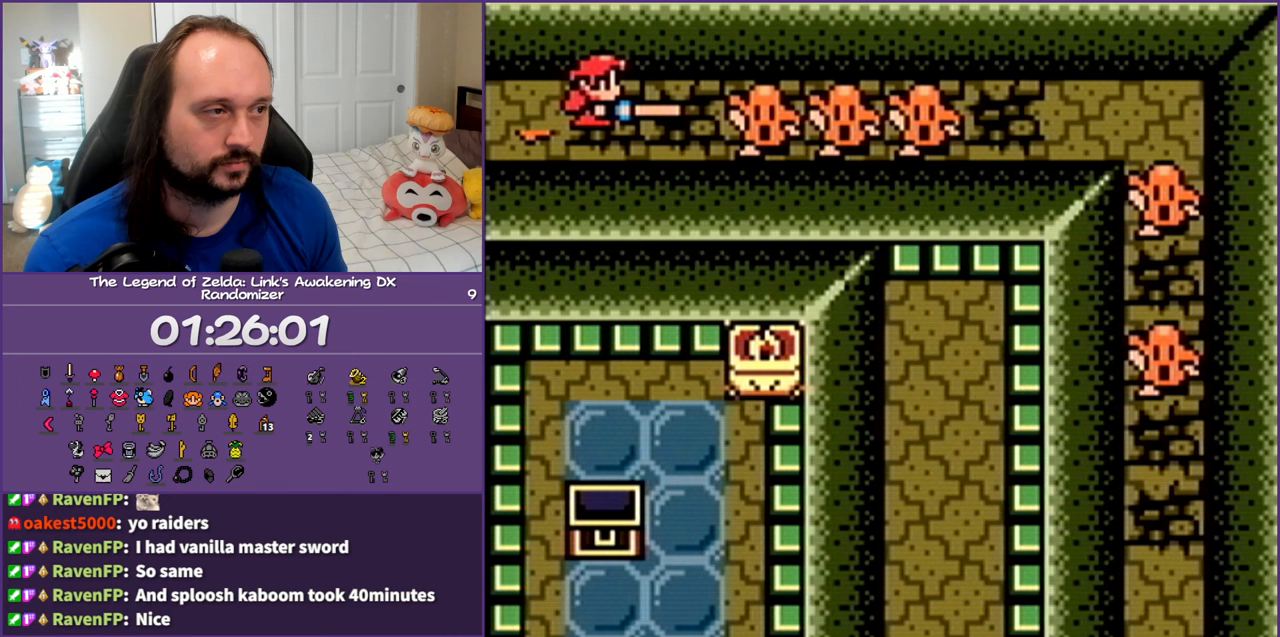
{"buttons": ["A"], "events": []}
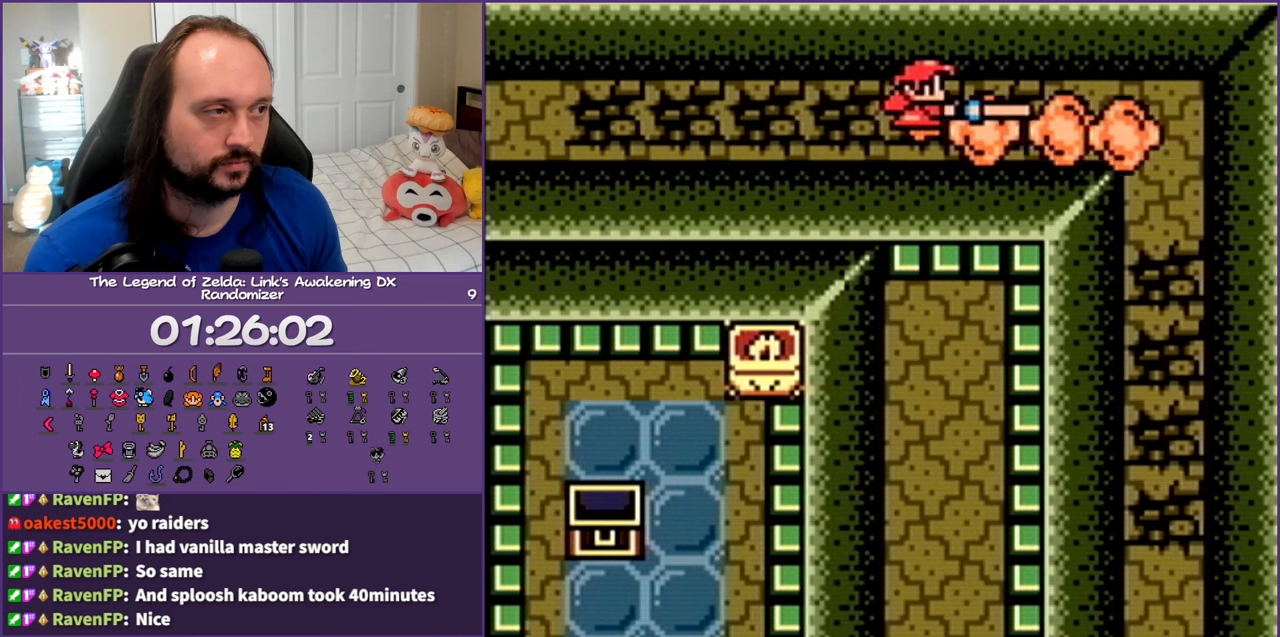
{"buttons": ["A", "DPAD_DOWN"], "events": [[317, "A", "up"], [400, "DPAD_DOWN", "down"], [500, "A", "down"]]}
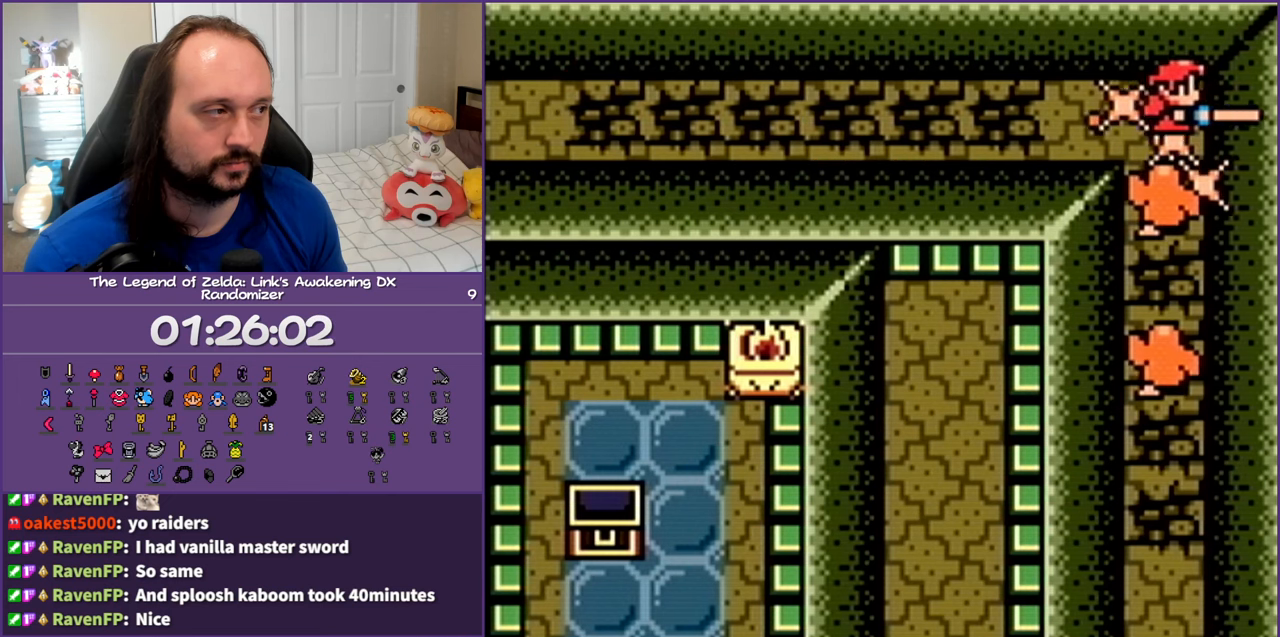
{"buttons": ["A"], "events": [[17, "DPAD_DOWN", "up"]]}
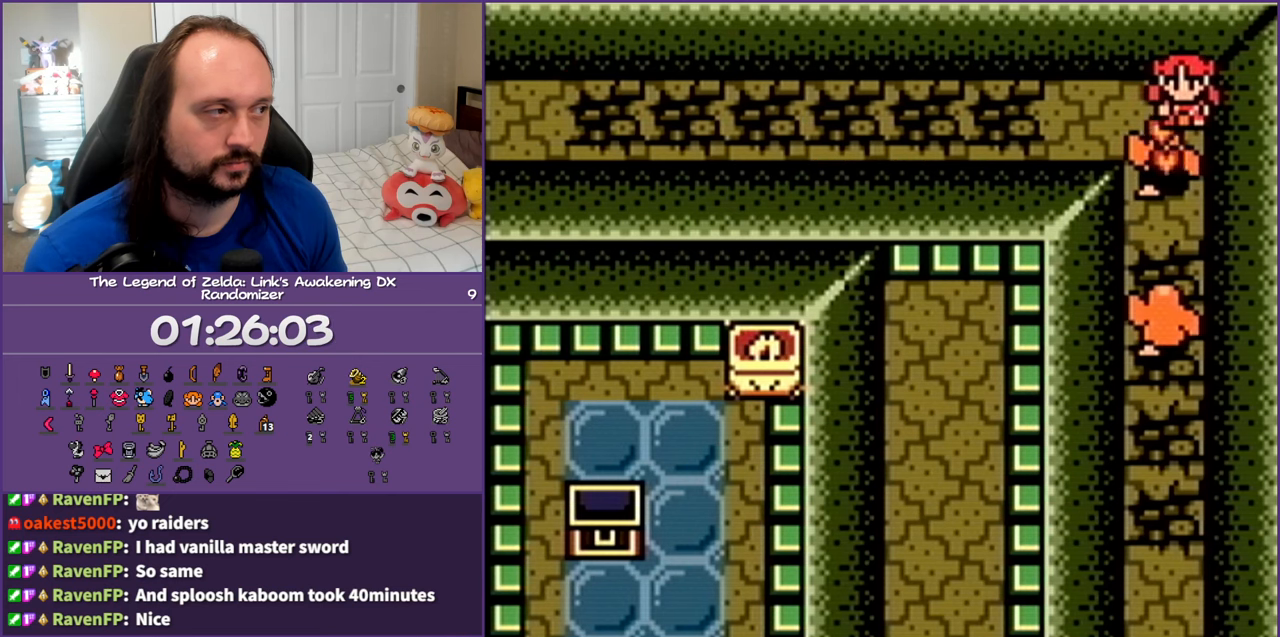
{"buttons": ["A"], "events": []}
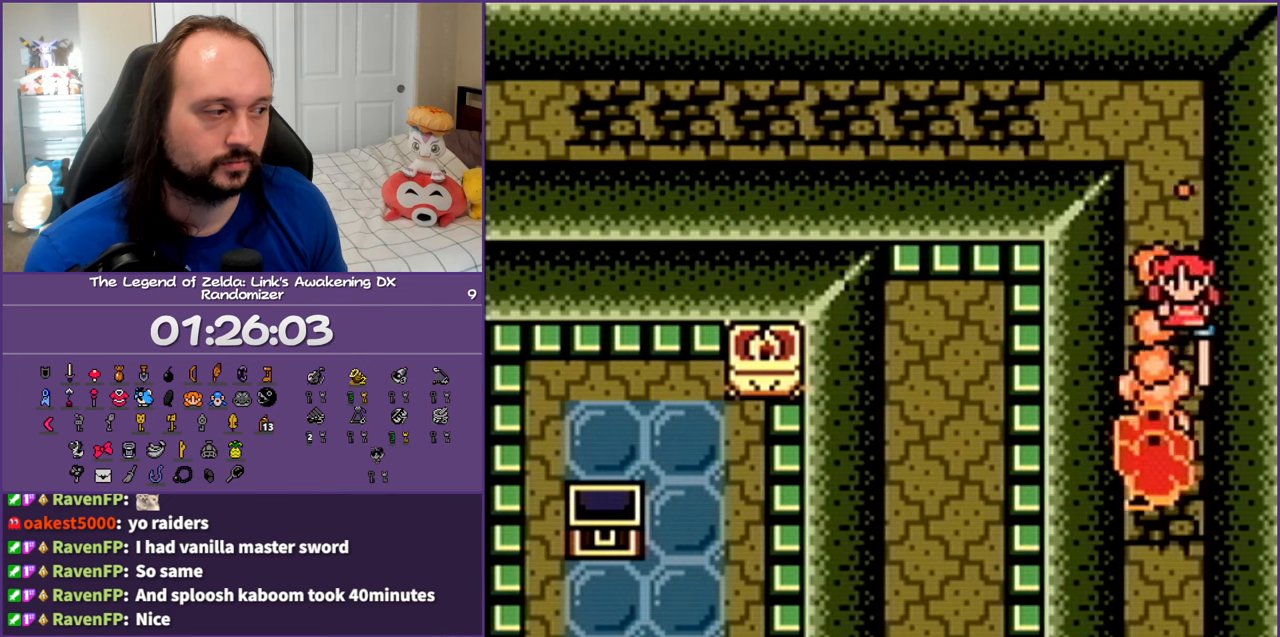
{"buttons": ["A"], "events": []}
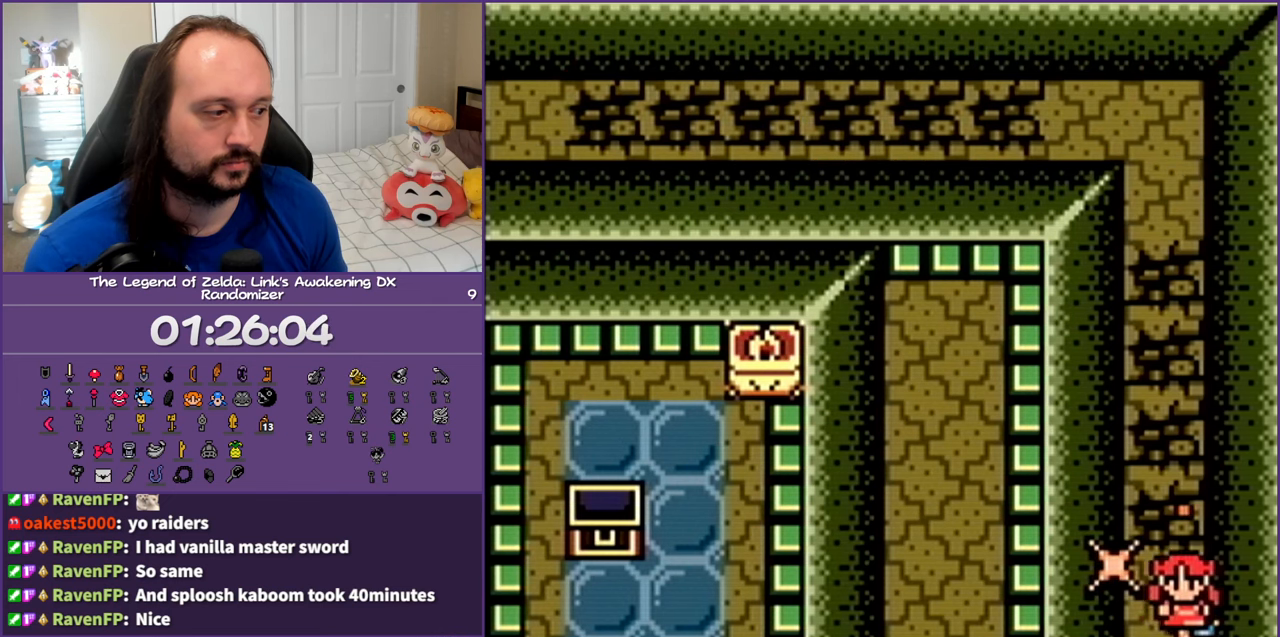
{"buttons": ["A"], "events": []}
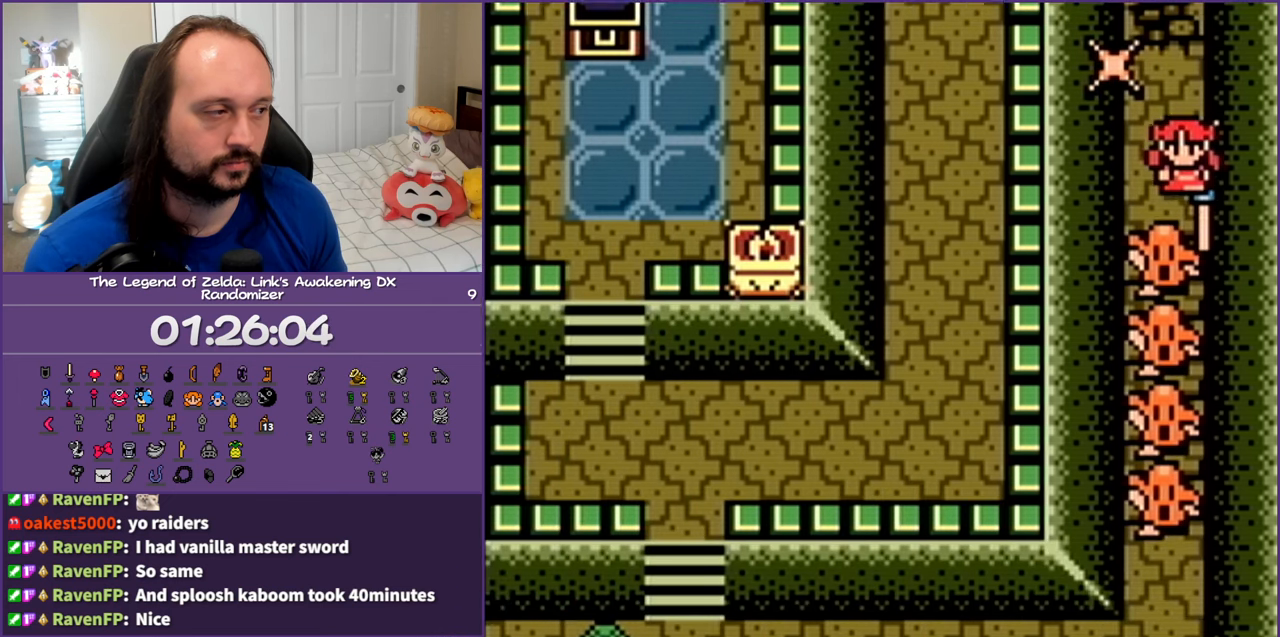
{"buttons": ["A"], "events": []}
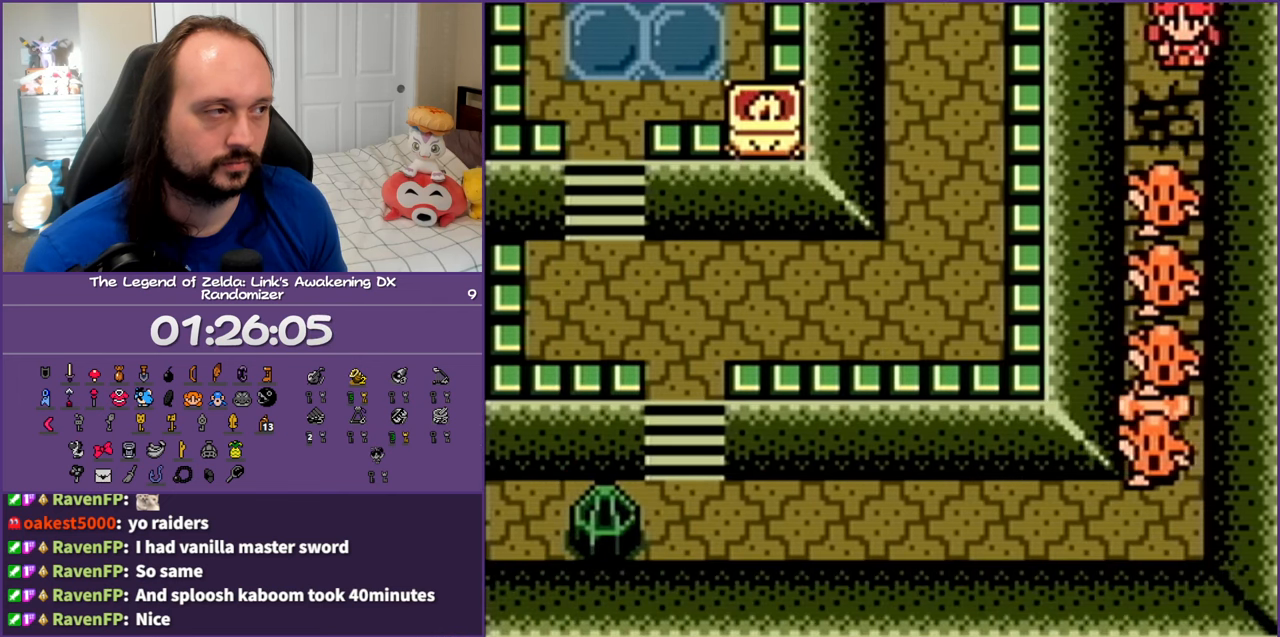
{"buttons": ["A"], "events": []}
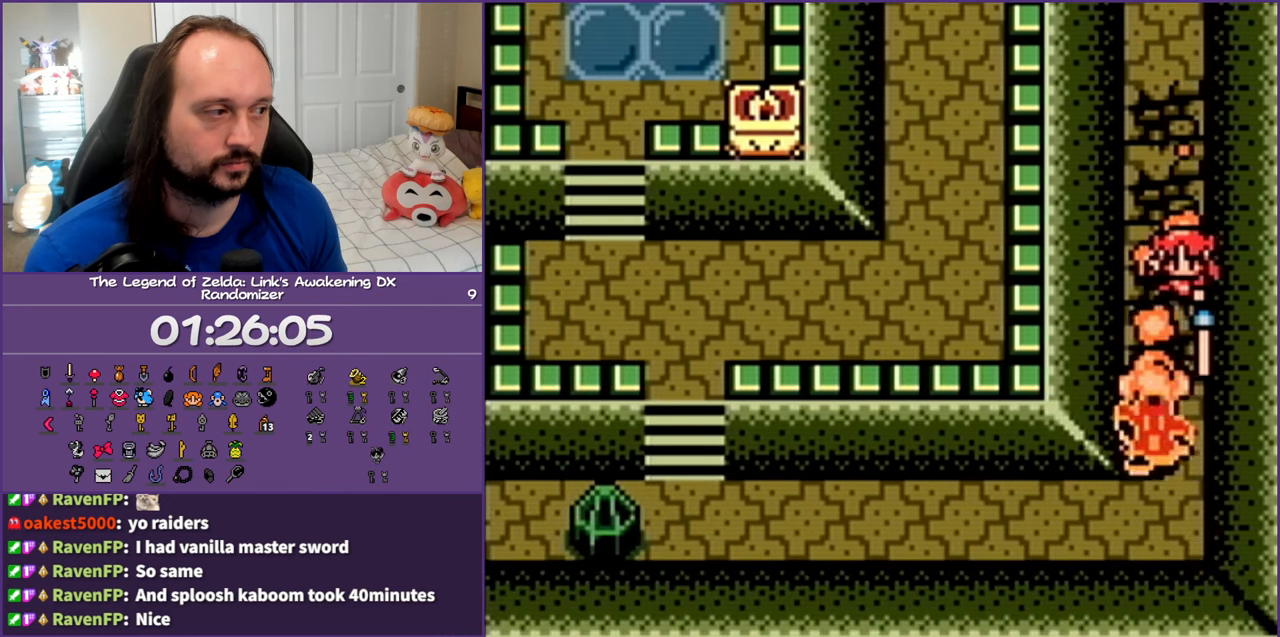
{"buttons": ["A", "DPAD_LEFT"], "events": [[417, "A", "up"], [417, "DPAD_LEFT", "down"], [500, "A", "down"]]}
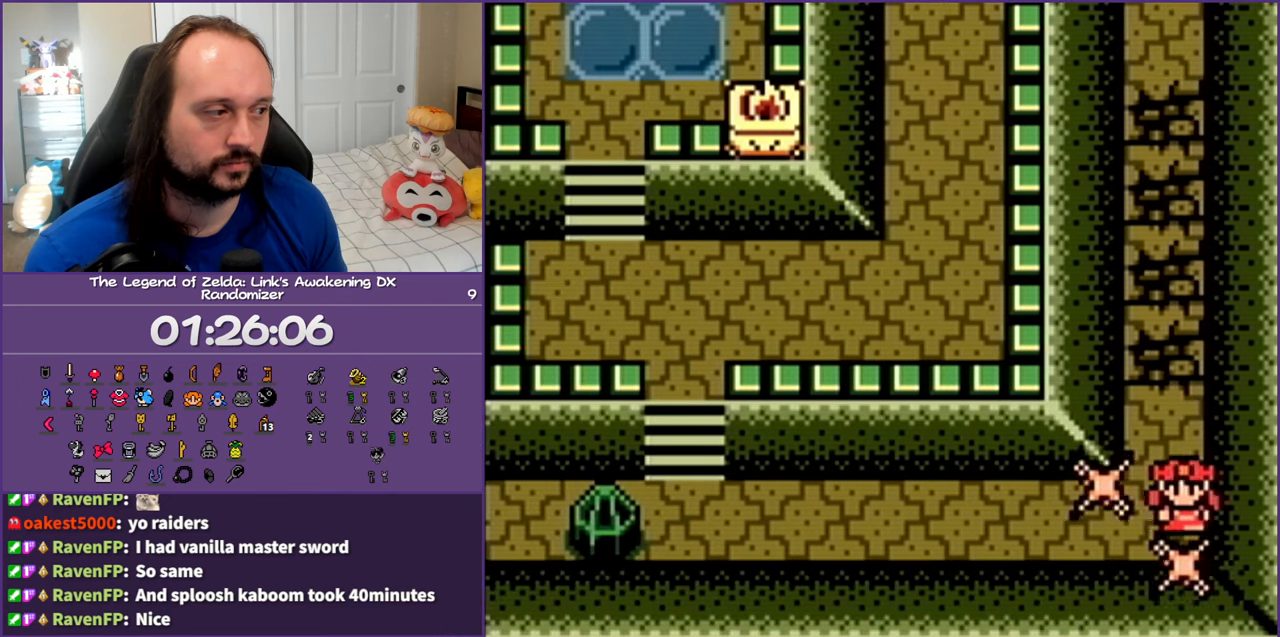
{"buttons": ["A", "DPAD_LEFT"], "events": []}
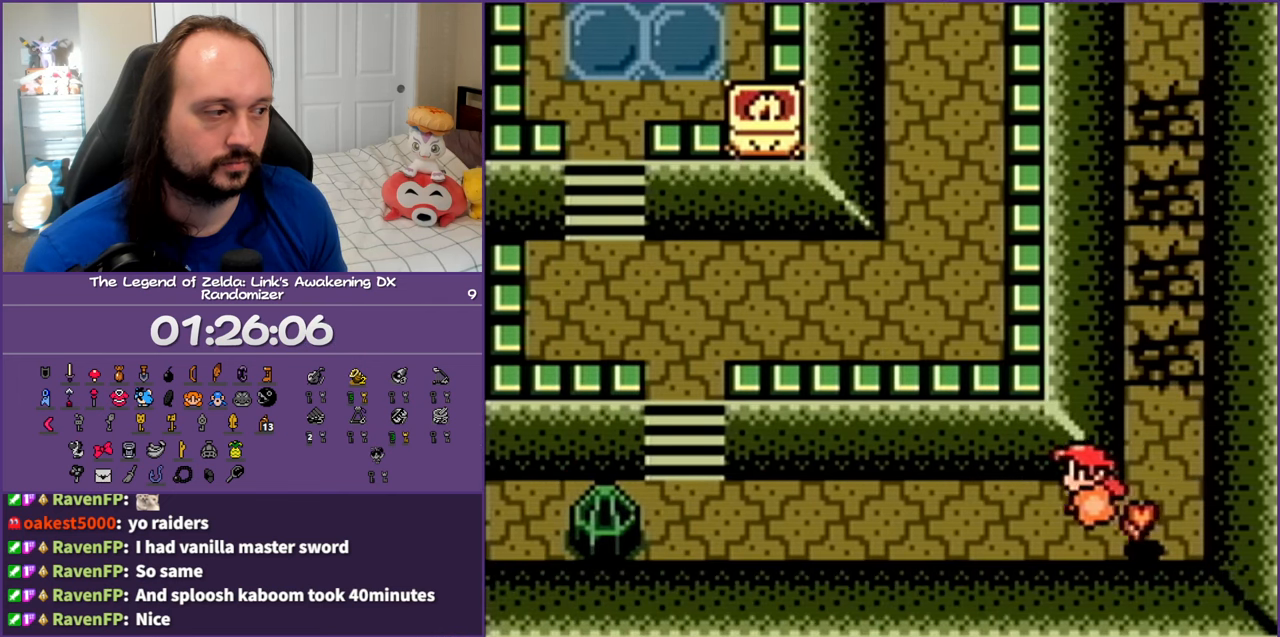
{"buttons": ["A", "DPAD_LEFT"], "events": []}